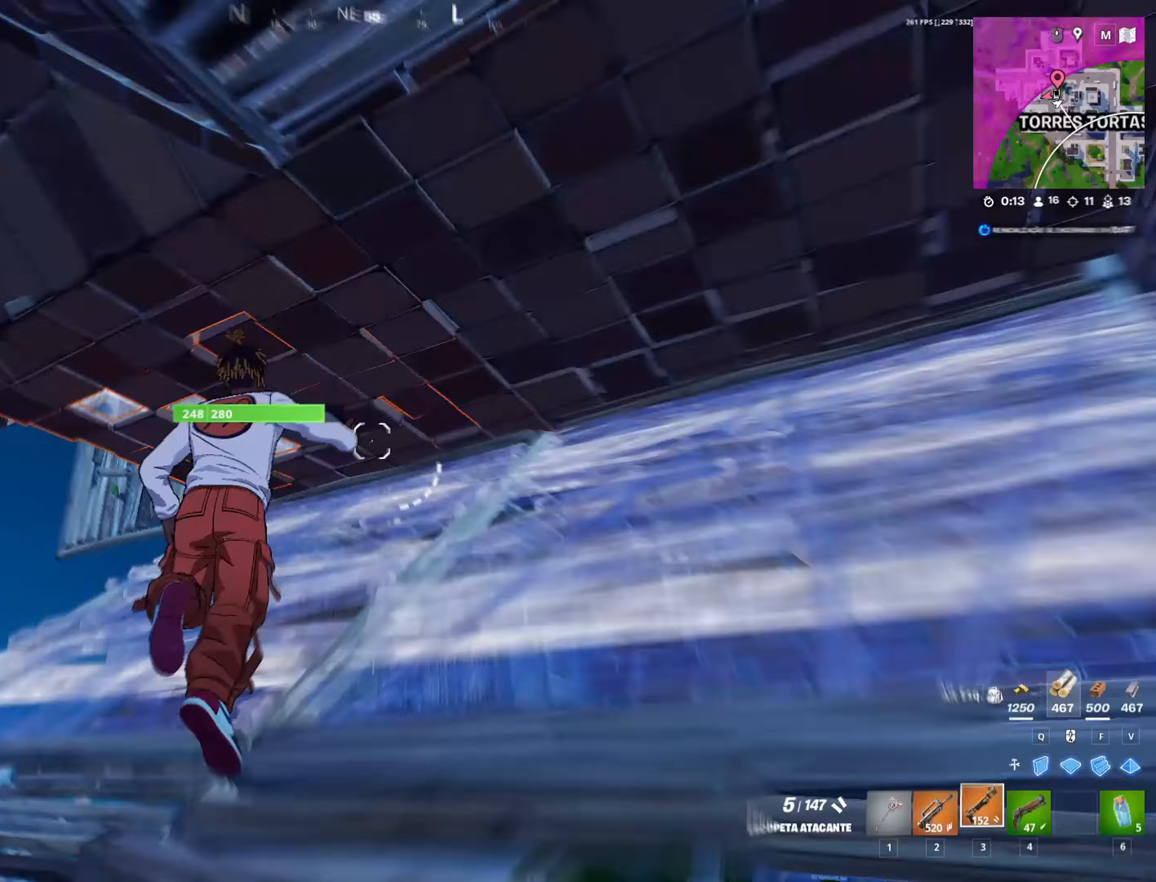
Gameplay with keyboard and mouse; each line is a JSON object with the keys and mouse buttons held at the frame after it. "events" lists presses ("down") and releases ("up") of "1", "2", "3", "4", "5", "a", "alt", "c", "caps_lock", "ctrl", "d", "e", "f", "g", "q", "r", "s", "shift", "space", "t", "tab", "v", "w", "x", "z", "mouse_left", "mouse_wheel" and "mouse_right" between this image and that frame as [ms after this image, input, new state], when the widget could be followed in between. "mouse_left", "mouse_wheel", "mouse_right" = the "left", "wheel", "right" buttons of the "mouse" list. No other keys are recorded. "wheel" means that the mouse wheel is clicked or scrolled. "mouse_move" is the direction in which the mouse moves at that frame (one of eight, or "still"), when it could be read.
{"keys": ["a", "w"], "mouse": [], "mouse_move": "still", "events": [[33, "shift", "up"], [167, "w", "up"], [300, "w", "down"]]}
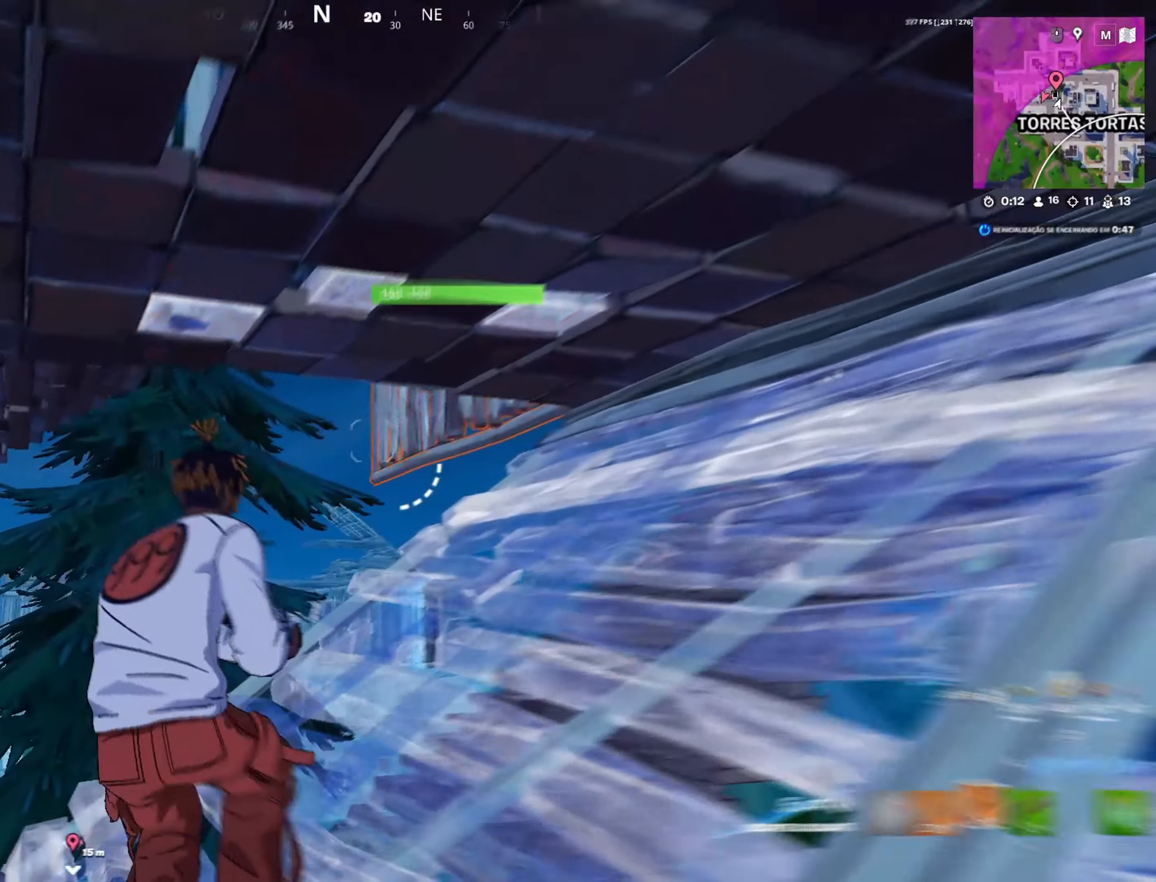
{"keys": ["w"], "mouse": [], "mouse_move": "right", "events": [[33, "a", "up"], [283, "a", "down"], [417, "a", "up"]]}
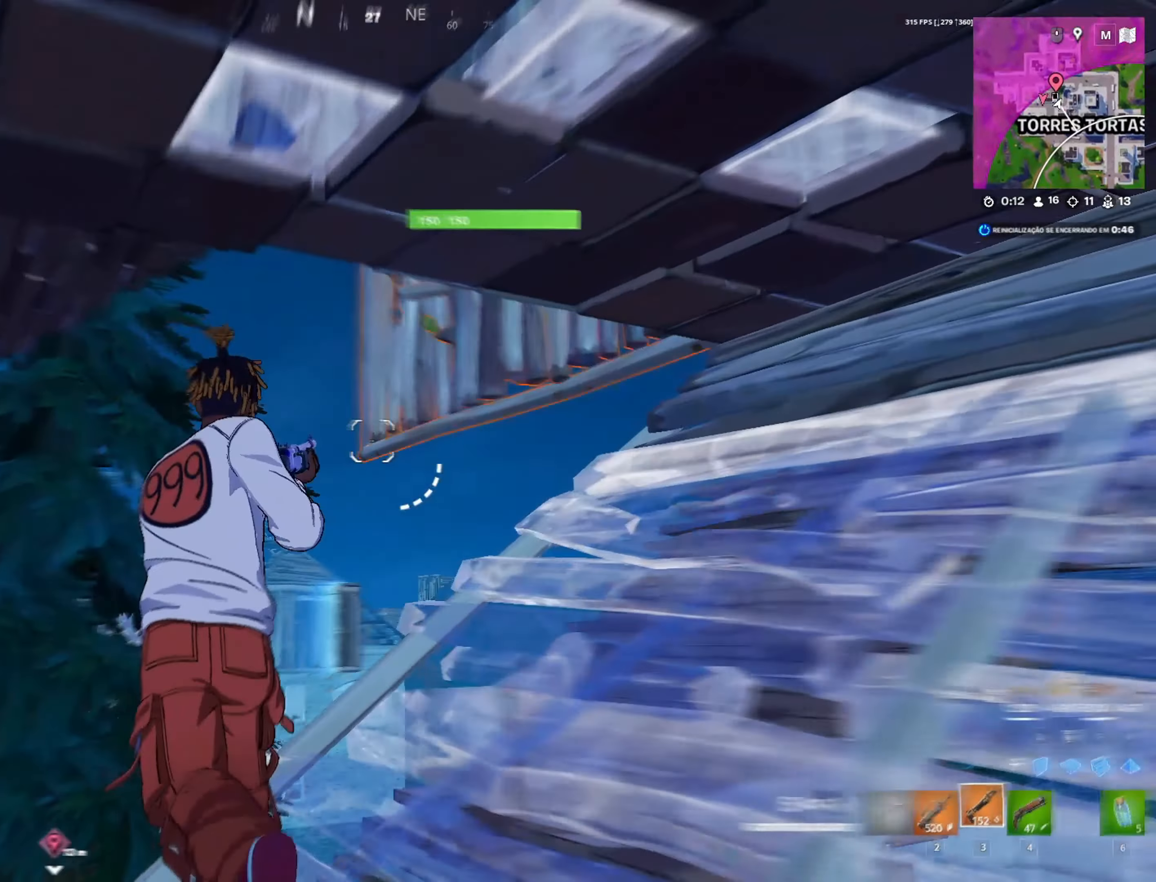
{"keys": ["a", "space", "w"], "mouse": [], "mouse_move": "right", "events": [[17, "a", "down"], [350, "space", "down"]]}
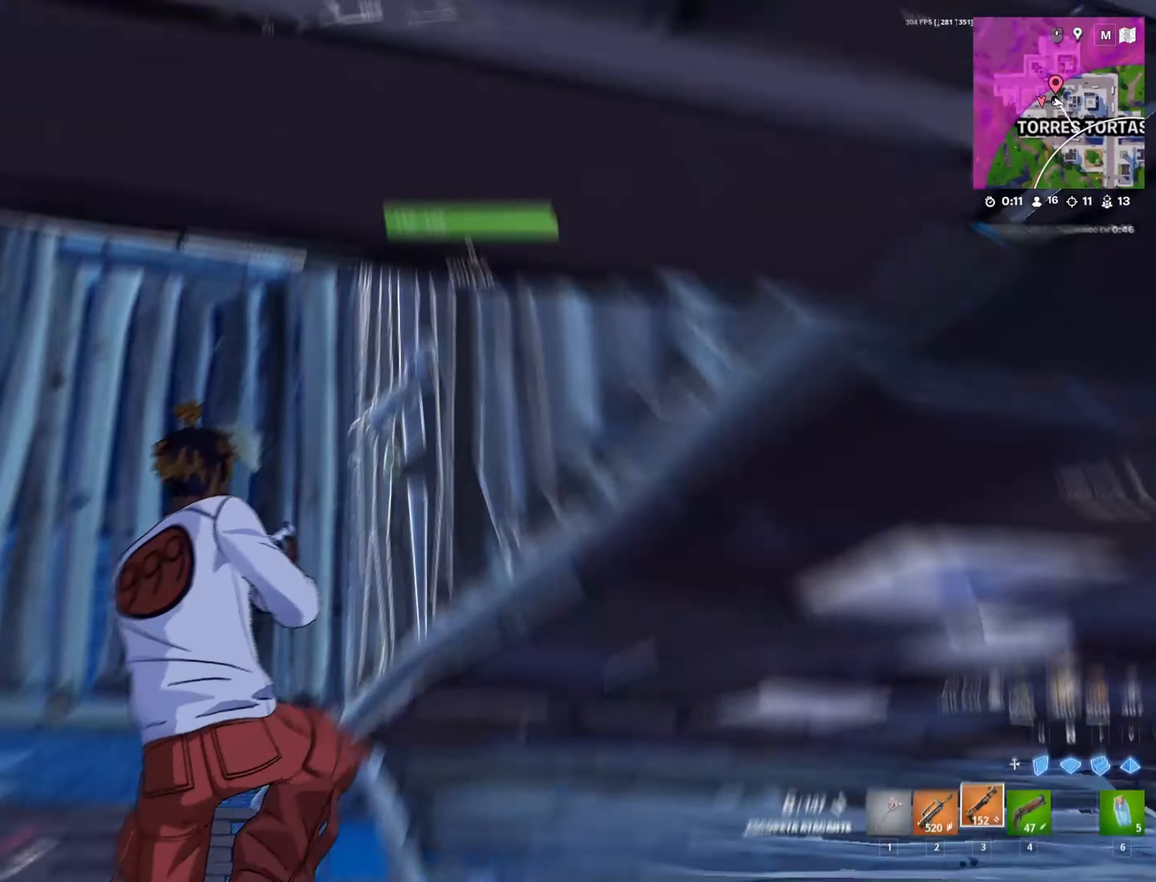
{"keys": ["a", "space", "w"], "mouse": [], "mouse_move": "down-left", "events": [[350, "mouse_left", "down"], [500, "mouse_left", "up"]]}
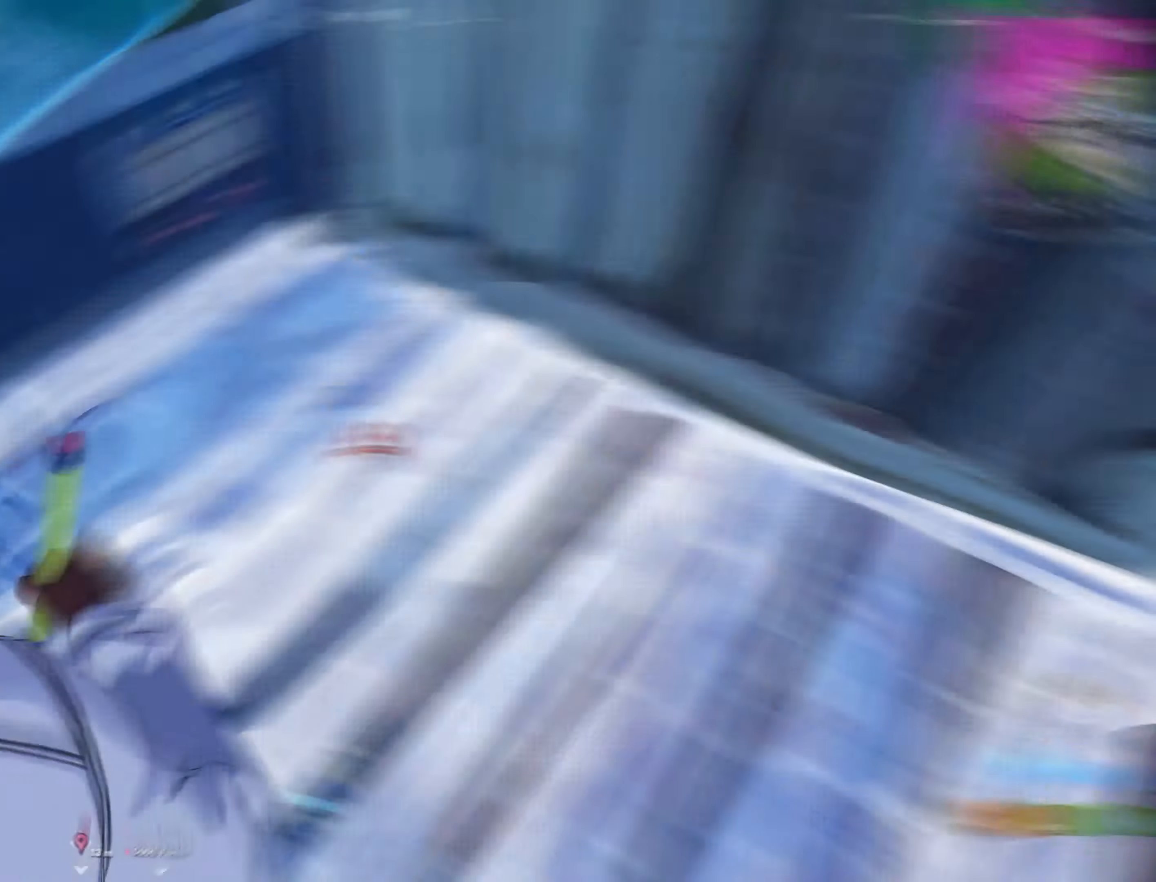
{"keys": ["3", "w"], "mouse": [], "mouse_move": "up-right"}
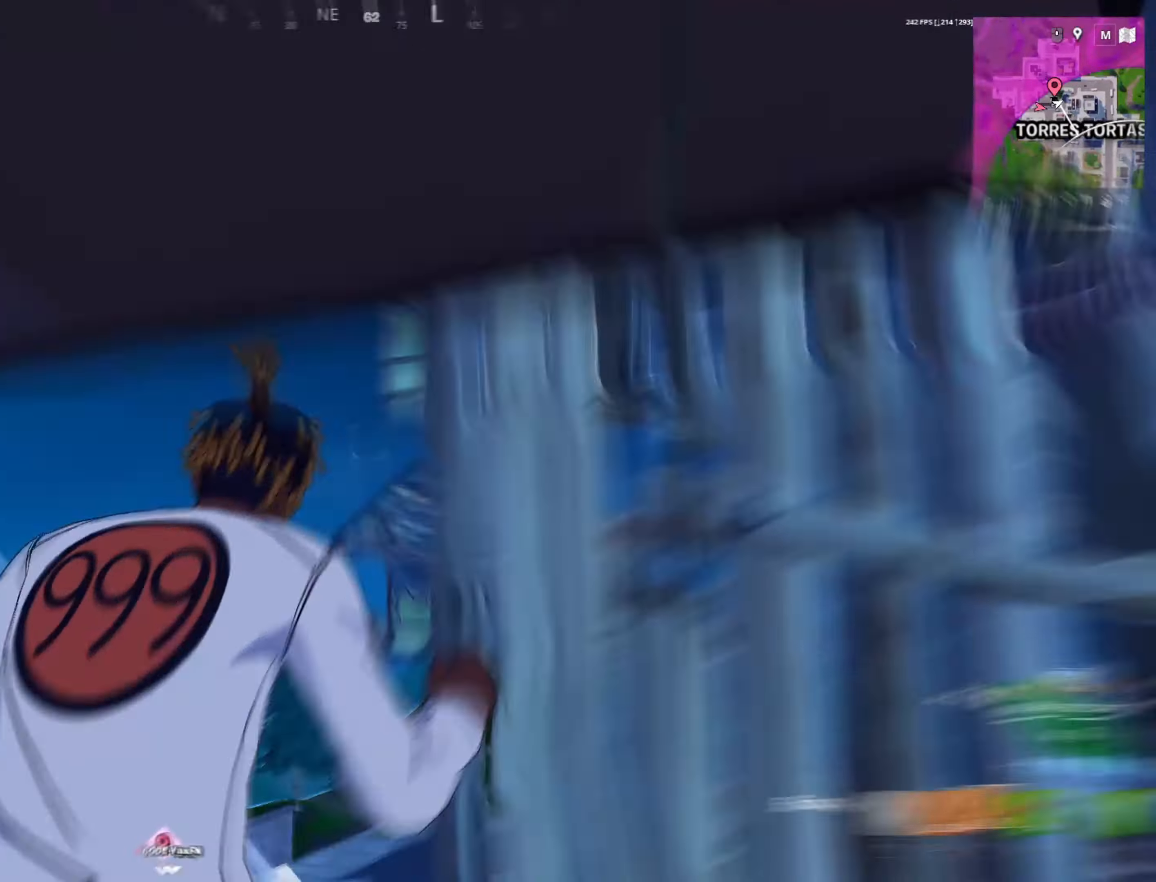
{"keys": ["a", "s"], "mouse": [], "mouse_move": "right", "events": [[50, "3", "up"], [50, "a", "down"], [150, "w", "up"], [283, "s", "down"]]}
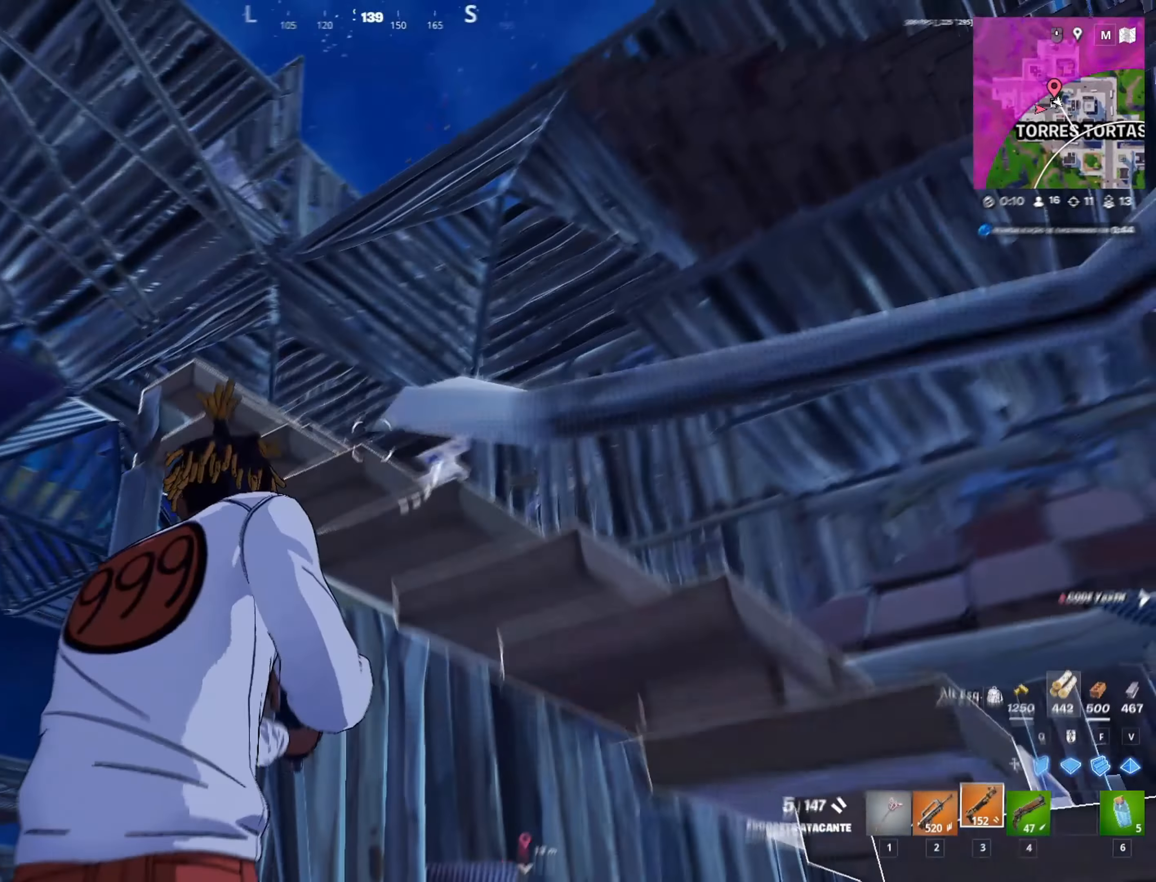
{"keys": ["d", "w"], "mouse": [], "mouse_move": "down-left", "events": [[50, "a", "up"], [50, "d", "down"], [117, "s", "up"], [217, "w", "down"], [267, "space", "down"], [500, "space", "up"]]}
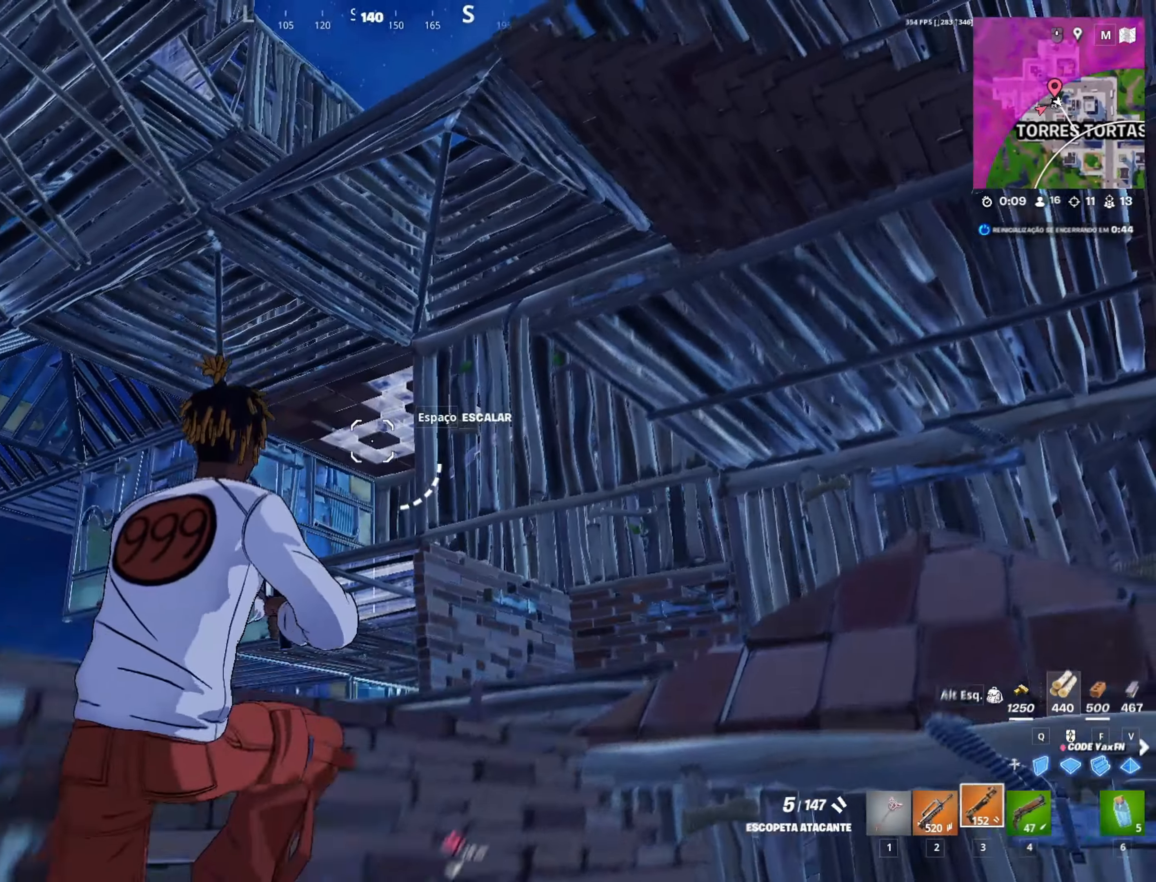
{"keys": ["a", "w"], "mouse": [], "mouse_move": "right", "events": [[50, "d", "up"], [100, "d", "down"], [367, "a", "down"], [367, "d", "up"]]}
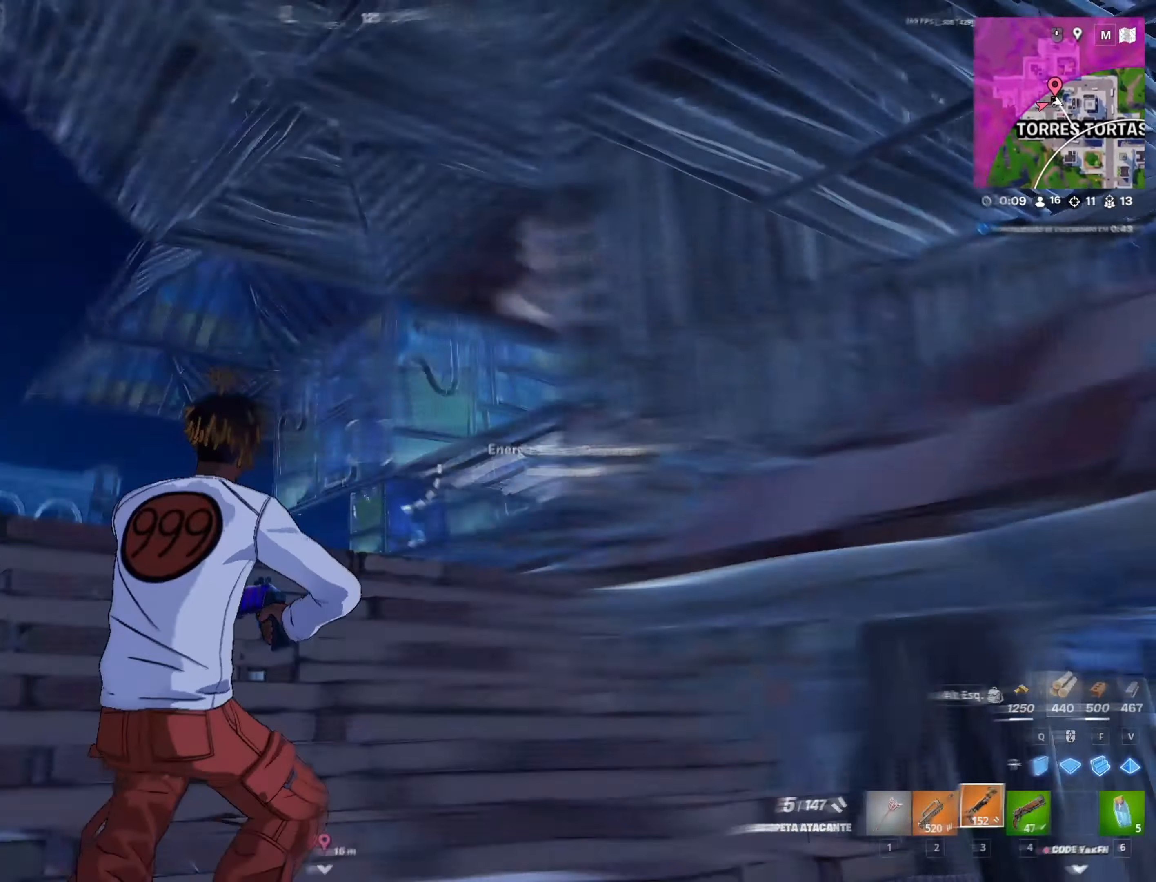
{"keys": ["a", "shift", "space", "w"], "mouse": [], "mouse_move": "left", "events": [[17, "shift", "down"], [250, "a", "up"], [250, "d", "down"], [333, "space", "down"], [433, "a", "down"], [483, "d", "up"]]}